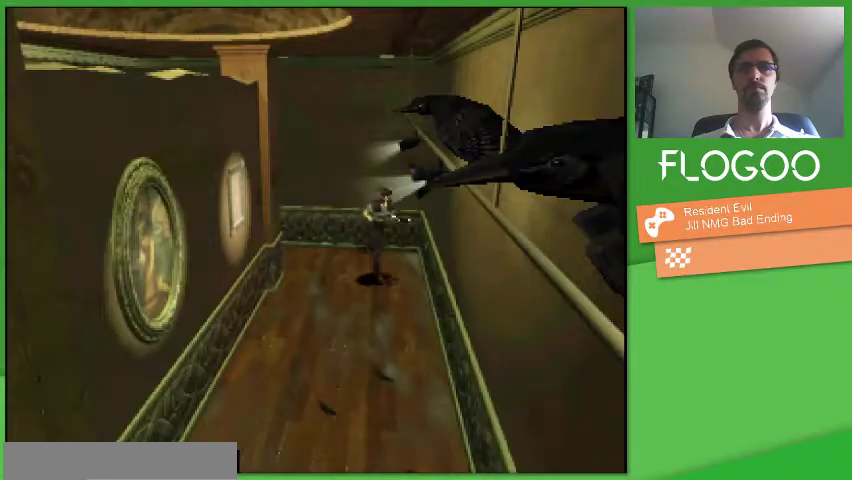
Gameplay with a controller (PlayStation layout); each line is a JSON object with the inputs held at the frame after it. "events" lists button and stick changes between this image and that frame as [ms after this image, input, new state], when the widget could be followed in between. Not read: DPAD_UP L3 R1 R2 R3.
{"buttons": ["DPAD_LEFT"], "events": []}
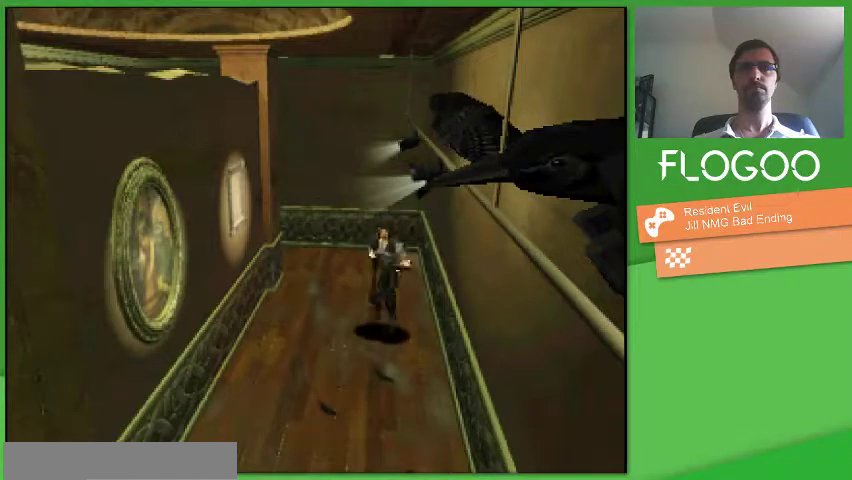
{"buttons": ["DPAD_LEFT"], "events": []}
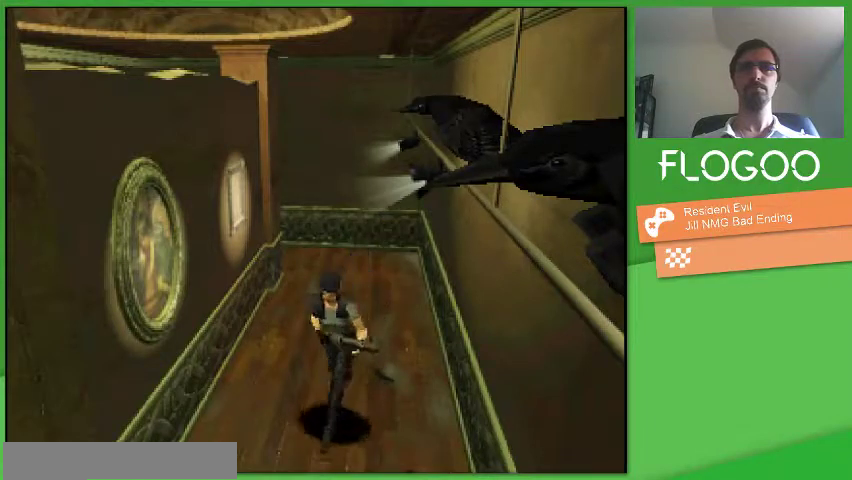
{"buttons": ["DPAD_LEFT"], "events": []}
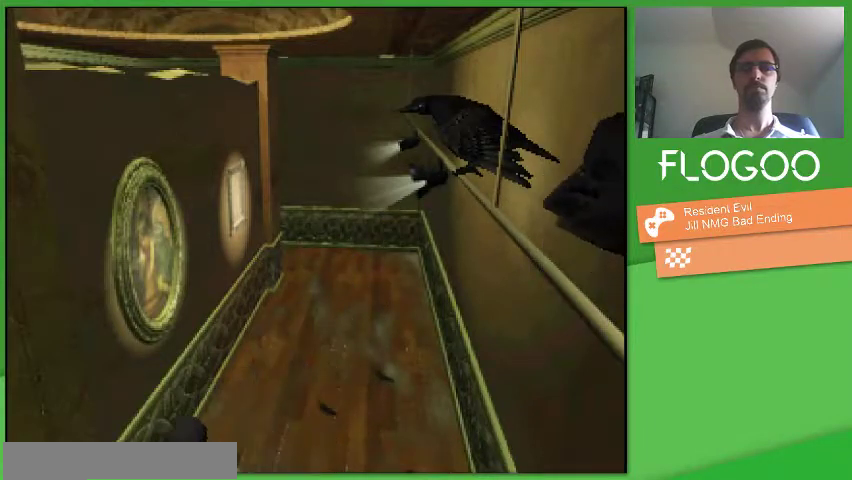
{"buttons": ["DPAD_LEFT"], "events": []}
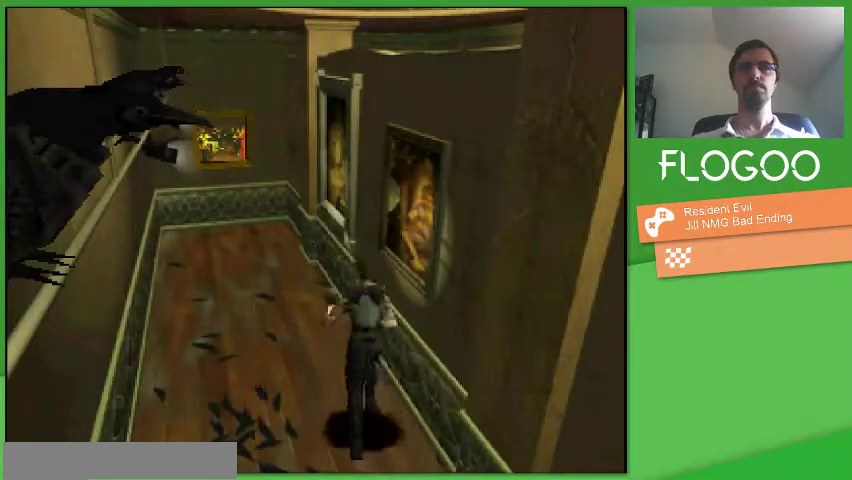
{"buttons": ["DPAD_LEFT"], "events": []}
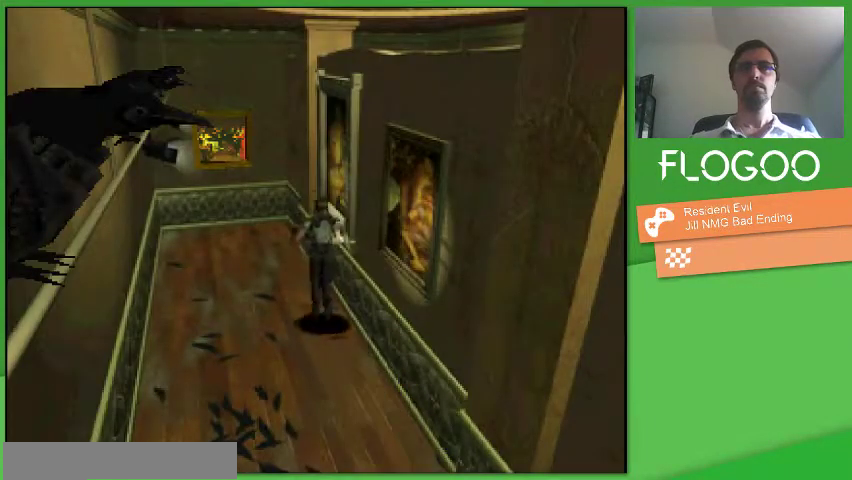
{"buttons": ["DPAD_LEFT"], "events": [[267, "DPAD_LEFT", "up"], [333, "DPAD_LEFT", "down"], [433, "DPAD_LEFT", "up"], [500, "DPAD_LEFT", "down"]]}
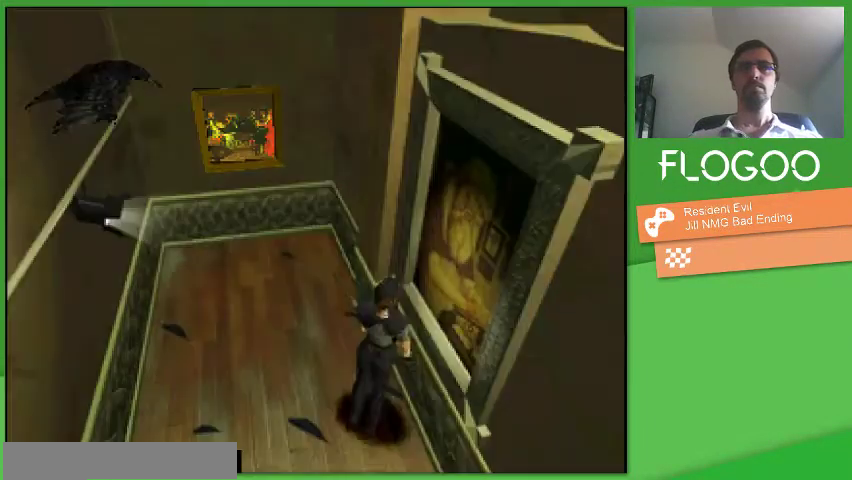
{"buttons": ["DPAD_DOWN"], "events": [[67, "DPAD_LEFT", "up"], [133, "DPAD_DOWN", "down"], [200, "DPAD_DOWN", "up"], [300, "DPAD_DOWN", "down"], [367, "DPAD_DOWN", "up"], [433, "DPAD_DOWN", "down"]]}
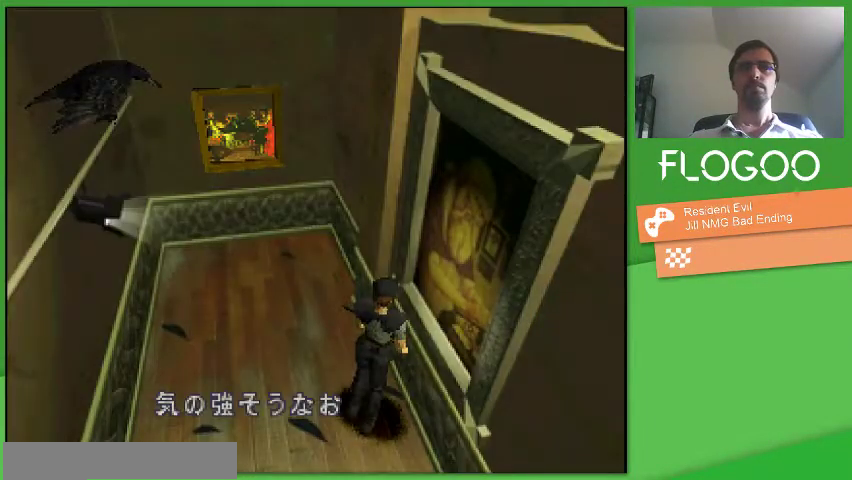
{"buttons": [], "events": [[33, "DPAD_DOWN", "up"], [100, "DPAD_DOWN", "down"], [200, "DPAD_DOWN", "up"], [267, "DPAD_DOWN", "down"], [367, "DPAD_DOWN", "up"], [433, "DPAD_DOWN", "down"], [500, "DPAD_DOWN", "up"]]}
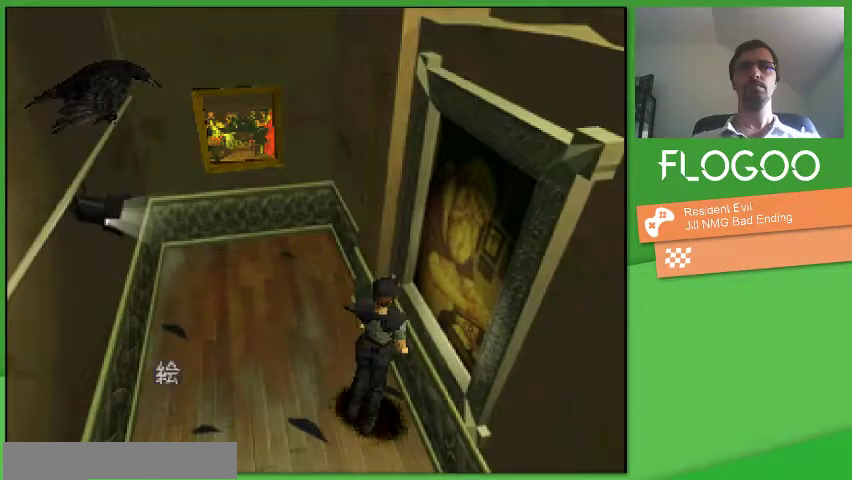
{"buttons": [], "events": [[67, "DPAD_DOWN", "down"], [167, "DPAD_DOWN", "up"]]}
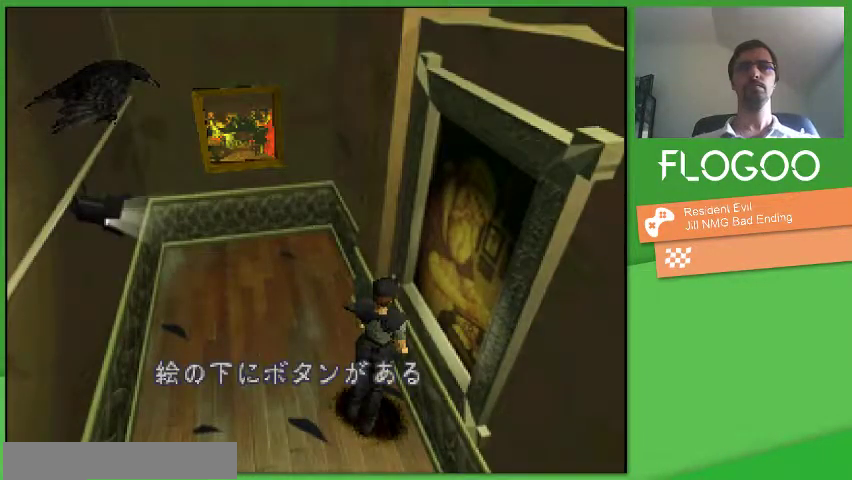
{"buttons": [], "events": []}
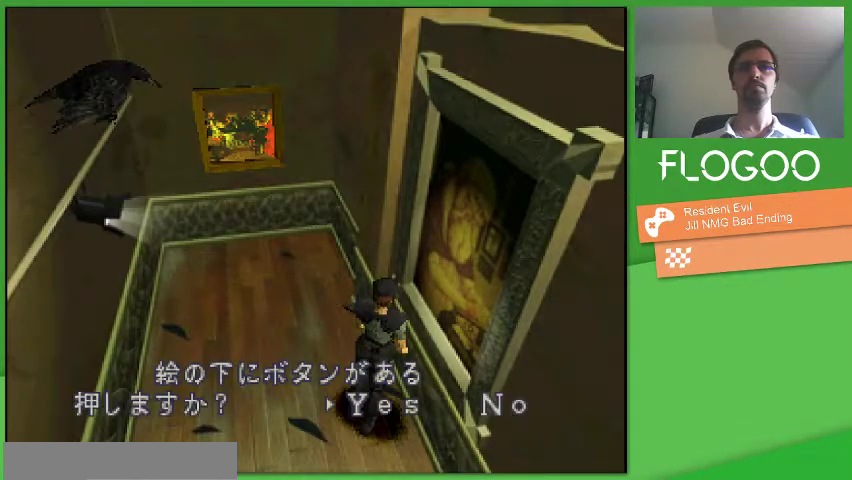
{"buttons": ["DPAD_LEFT"], "events": [[67, "DPAD_DOWN", "down"], [233, "DPAD_DOWN", "up"], [333, "DPAD_LEFT", "down"]]}
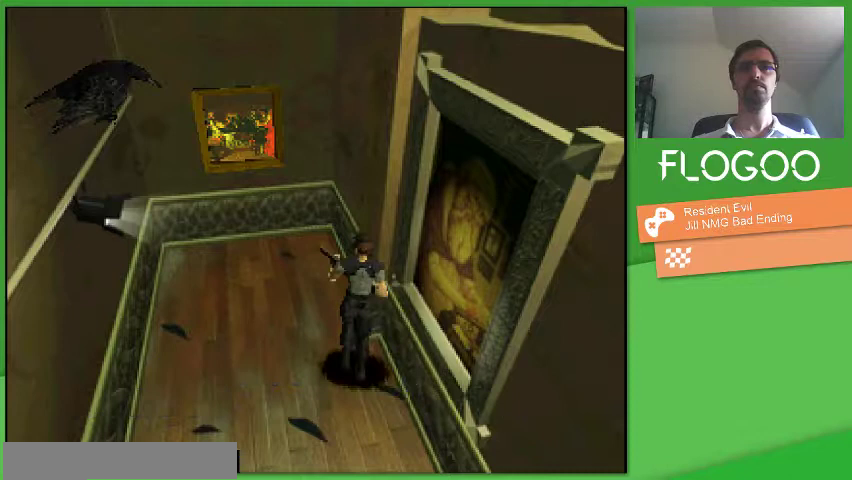
{"buttons": ["DPAD_LEFT"], "events": []}
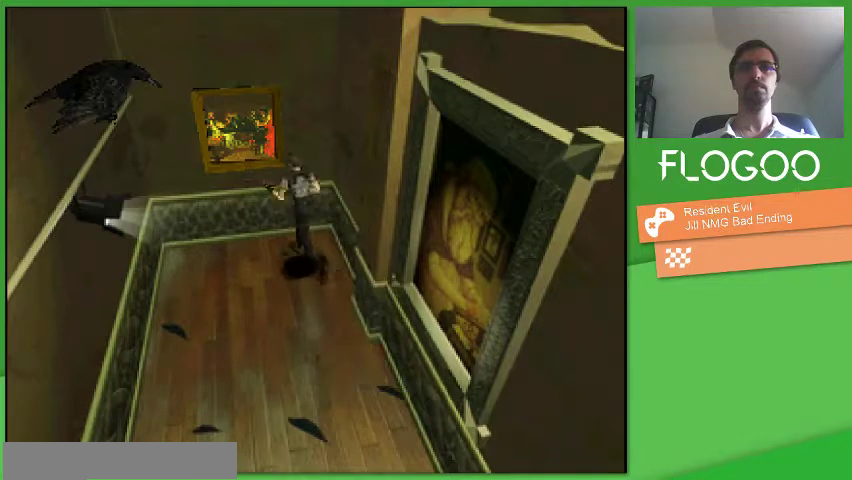
{"buttons": [], "events": [[100, "DPAD_RIGHT", "down"], [167, "DPAD_LEFT", "up"], [167, "DPAD_RIGHT", "up"]]}
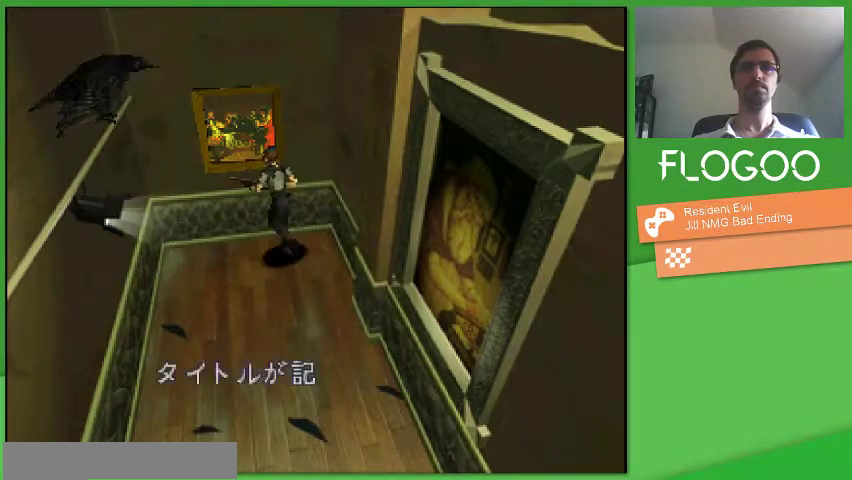
{"buttons": ["DPAD_DOWN"], "events": [[67, "DPAD_DOWN", "down"], [300, "DPAD_DOWN", "up"], [367, "DPAD_DOWN", "down"], [433, "DPAD_DOWN", "up"], [500, "DPAD_DOWN", "down"]]}
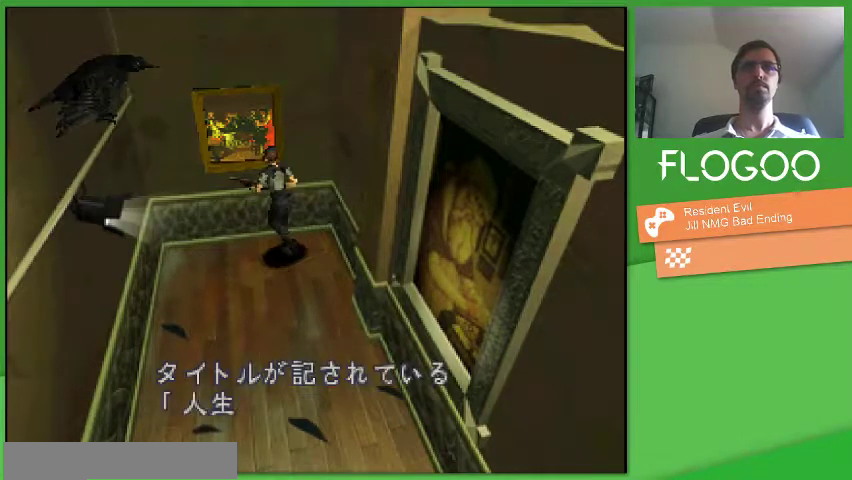
{"buttons": ["DPAD_DOWN"], "events": [[100, "DPAD_DOWN", "up"], [167, "DPAD_DOWN", "down"], [267, "DPAD_DOWN", "up"], [333, "DPAD_DOWN", "down"]]}
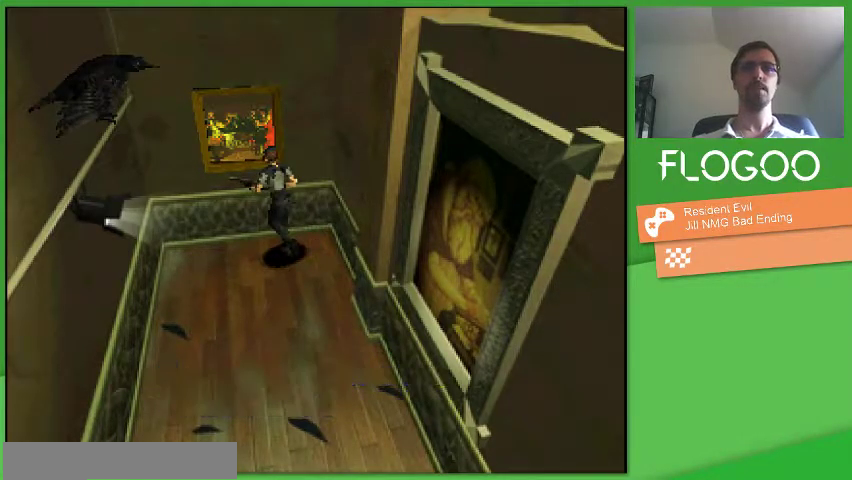
{"buttons": ["DPAD_DOWN"], "events": [[67, "DPAD_DOWN", "up"], [133, "DPAD_DOWN", "down"], [233, "DPAD_DOWN", "up"], [300, "DPAD_DOWN", "down"], [400, "DPAD_DOWN", "up"], [467, "DPAD_DOWN", "down"]]}
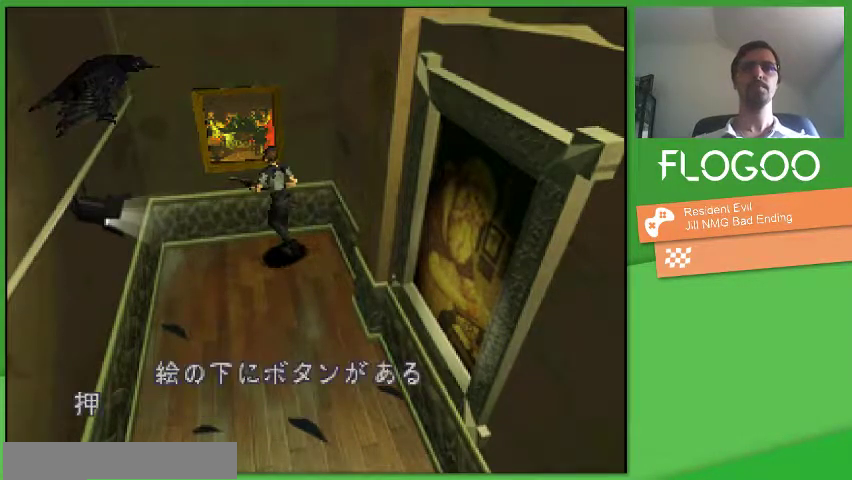
{"buttons": ["DPAD_DOWN"], "events": [[33, "DPAD_DOWN", "up"], [100, "DPAD_DOWN", "down"], [200, "DPAD_DOWN", "up"], [267, "DPAD_DOWN", "down"], [367, "DPAD_DOWN", "up"], [433, "DPAD_DOWN", "down"]]}
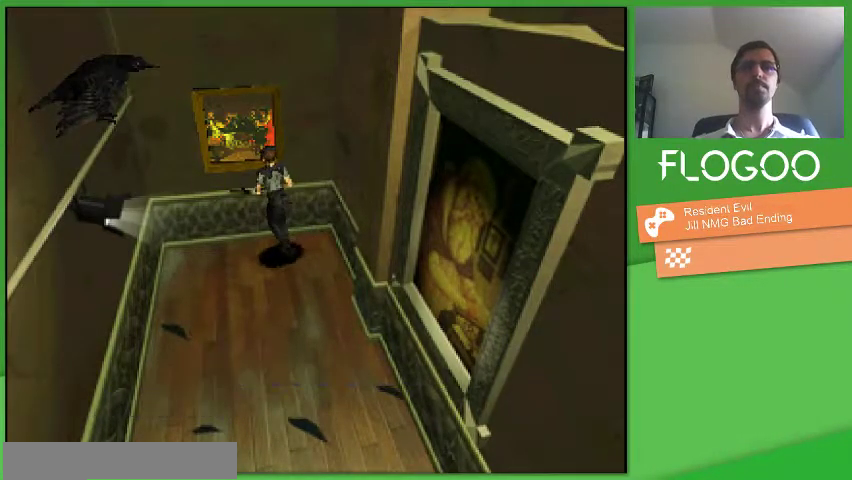
{"buttons": [], "events": [[33, "DPAD_DOWN", "up"]]}
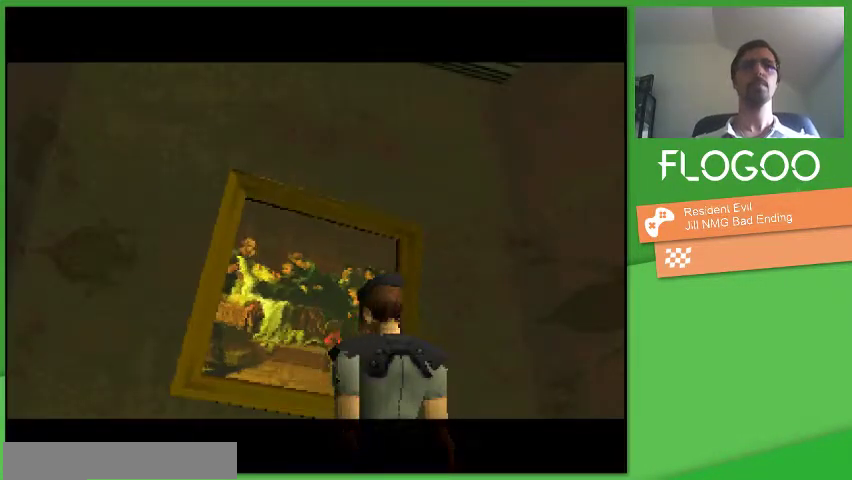
{"buttons": [], "events": []}
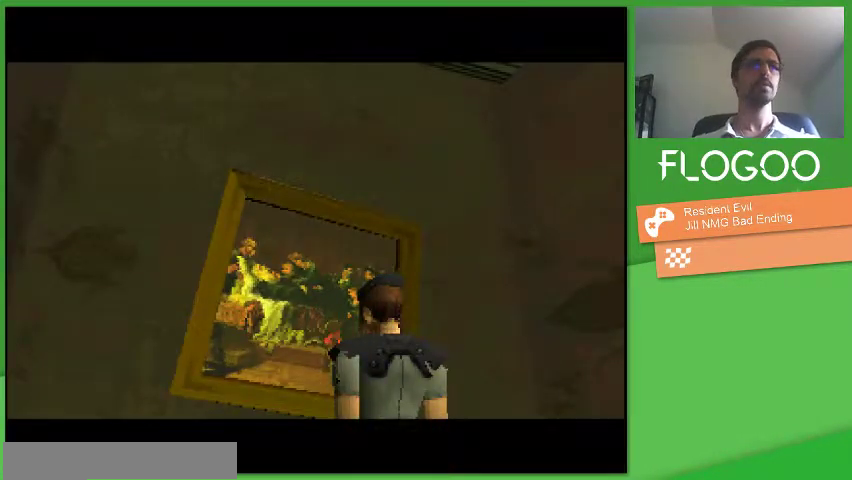
{"buttons": ["DPAD_LEFT"], "events": [[67, "DPAD_DOWN", "down"], [133, "DPAD_DOWN", "up"], [133, "DPAD_LEFT", "down"]]}
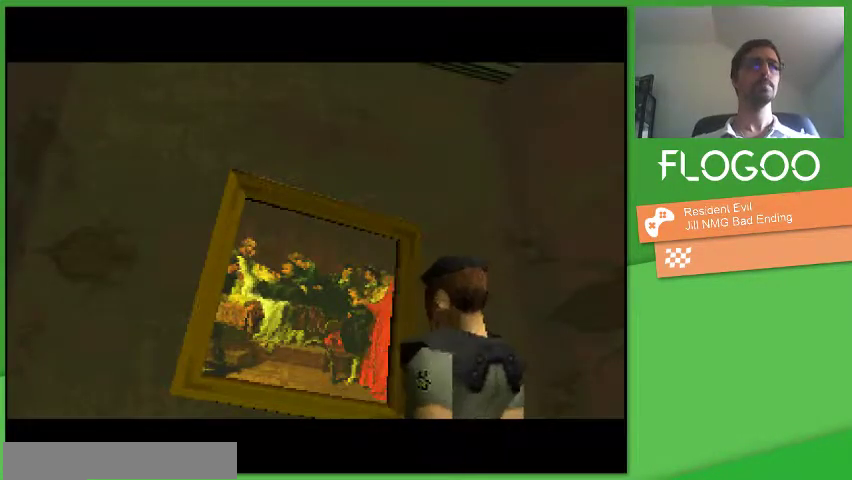
{"buttons": ["DPAD_LEFT"], "events": []}
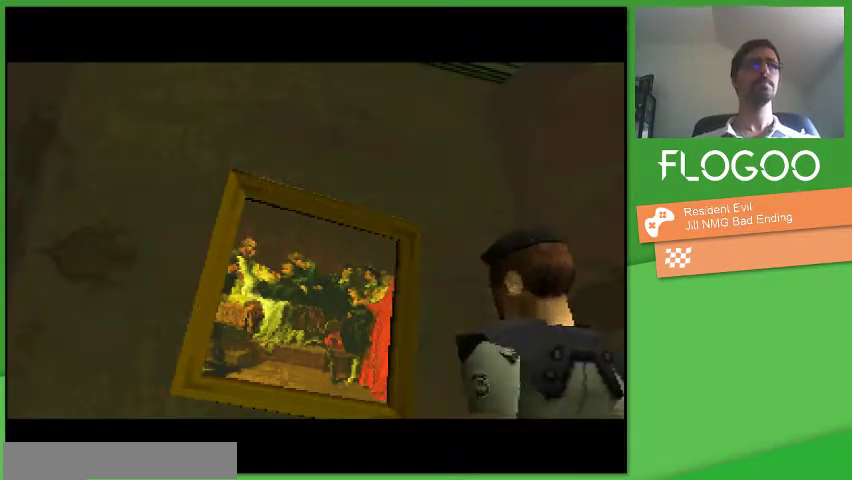
{"buttons": ["DPAD_LEFT"], "events": []}
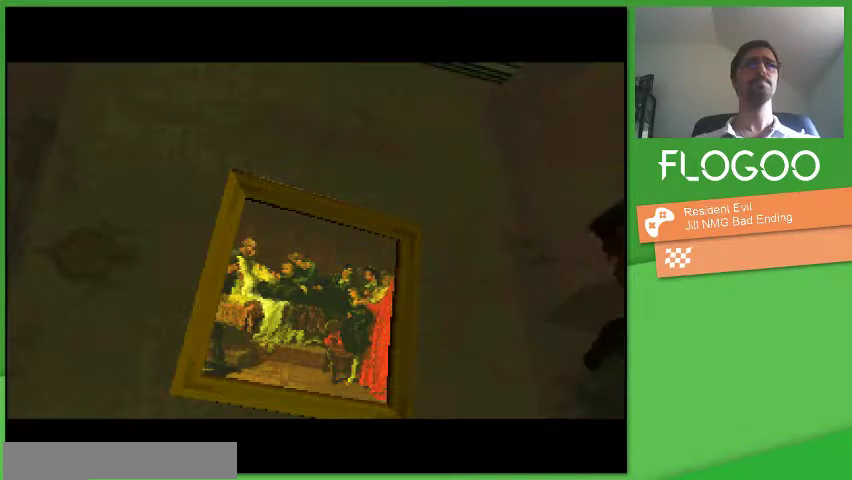
{"buttons": ["DPAD_LEFT"], "events": []}
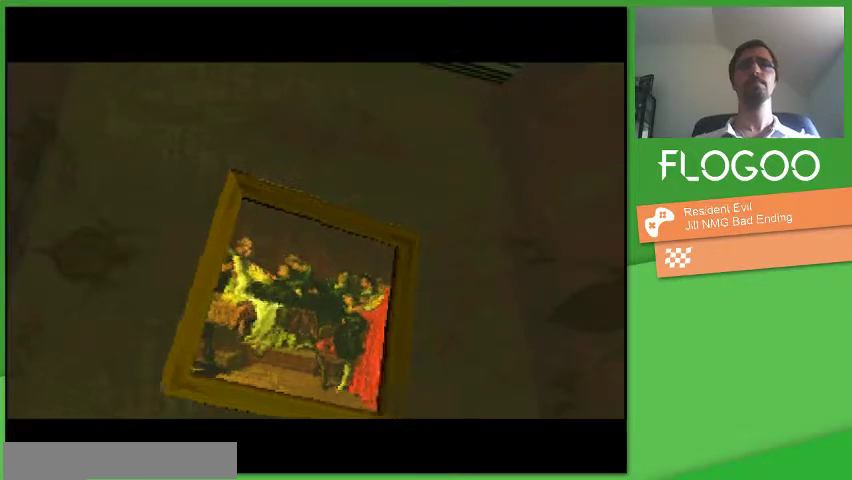
{"buttons": ["DPAD_LEFT"], "events": []}
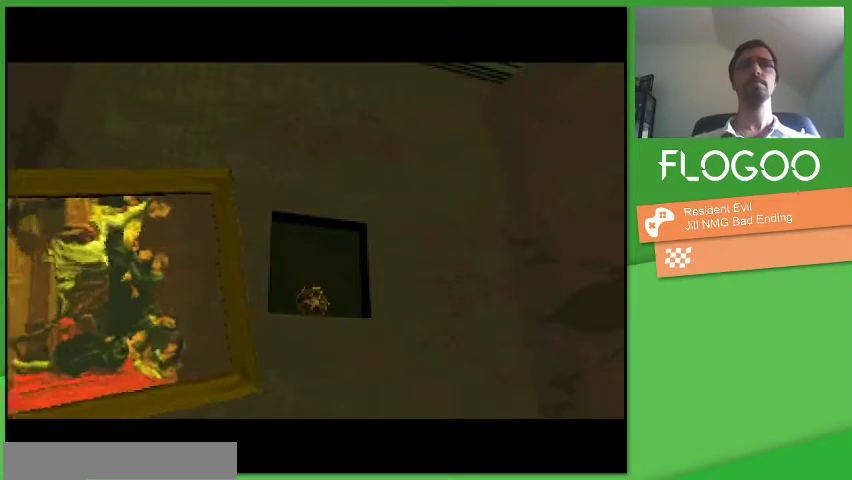
{"buttons": ["DPAD_LEFT"], "events": []}
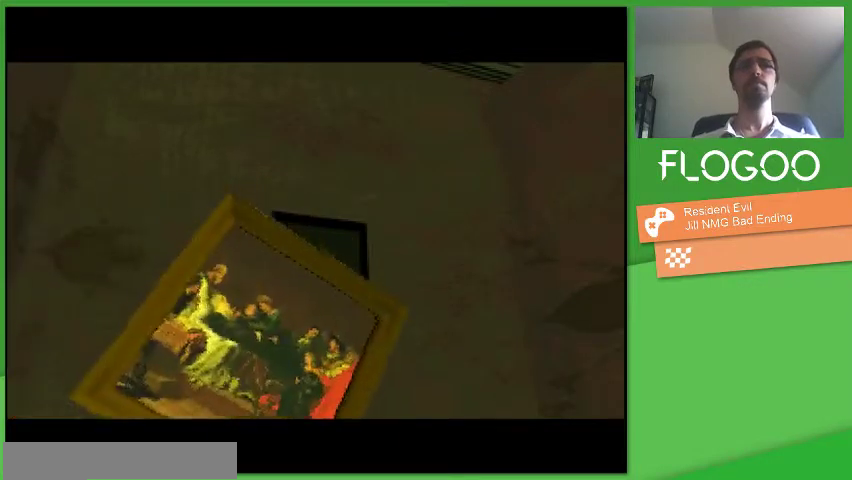
{"buttons": ["DPAD_LEFT"], "events": []}
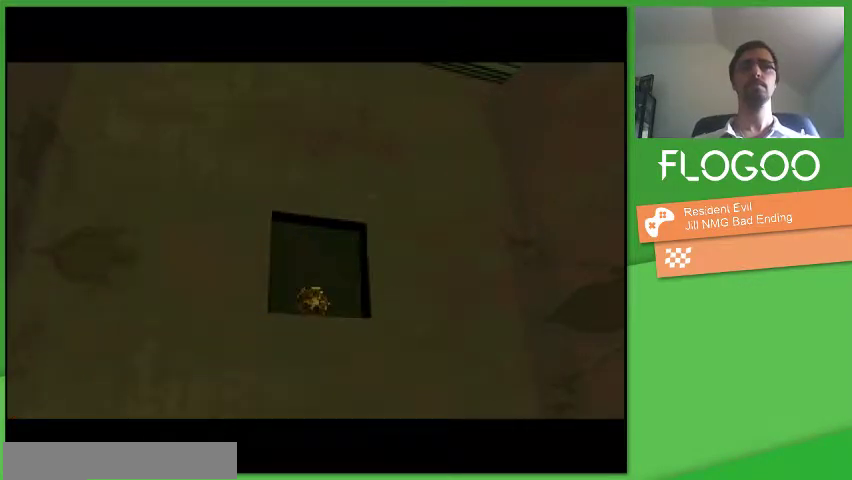
{"buttons": ["DPAD_LEFT"], "events": []}
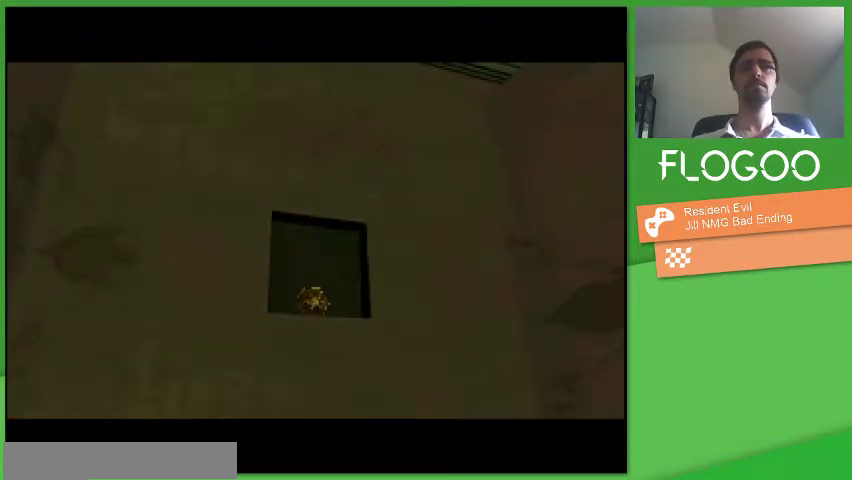
{"buttons": ["DPAD_LEFT"], "events": []}